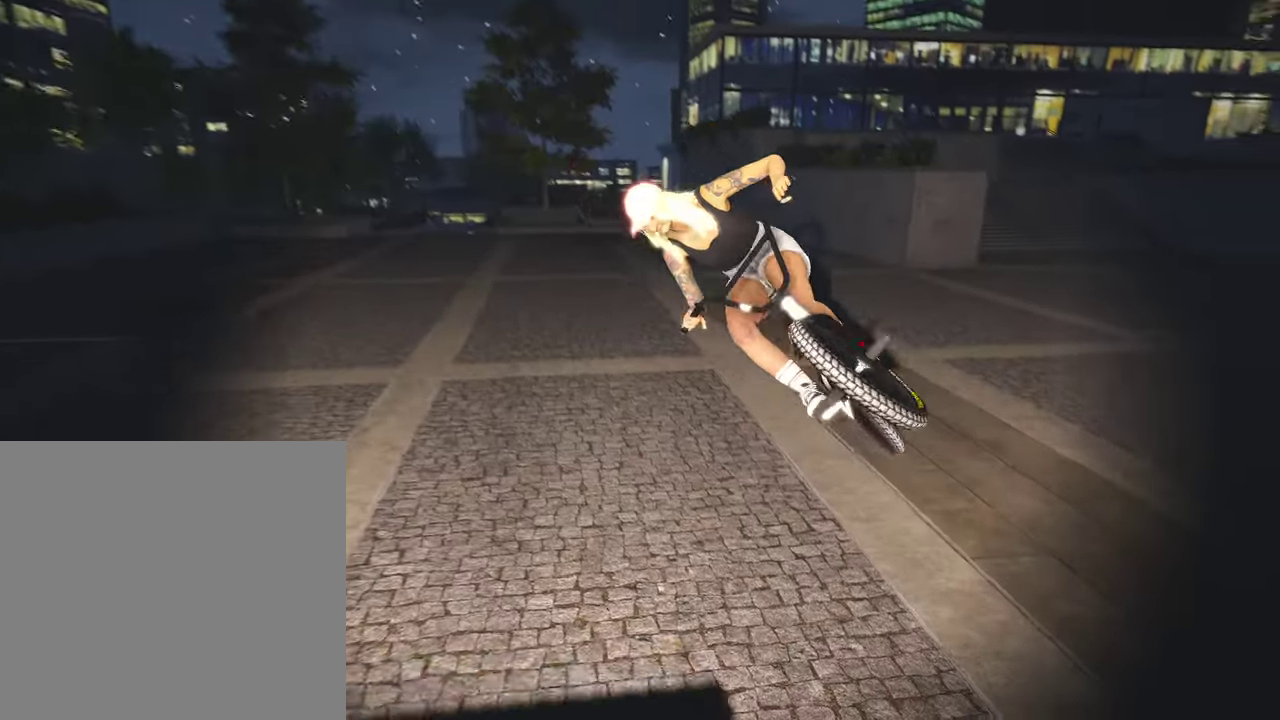
Gameplay with a controller (Xbox layout); each line is a JSON object with the inputs held at the frame after it (dt_ms = milliseconds from this image to that frame). "events" lists button and stick changes between this image and that frame as [ms after this image, input, new state], when the widget could be followed in between.
{"dt_ms": 400, "buttons": [], "left_stick": "right", "right_stick": "center", "events": []}
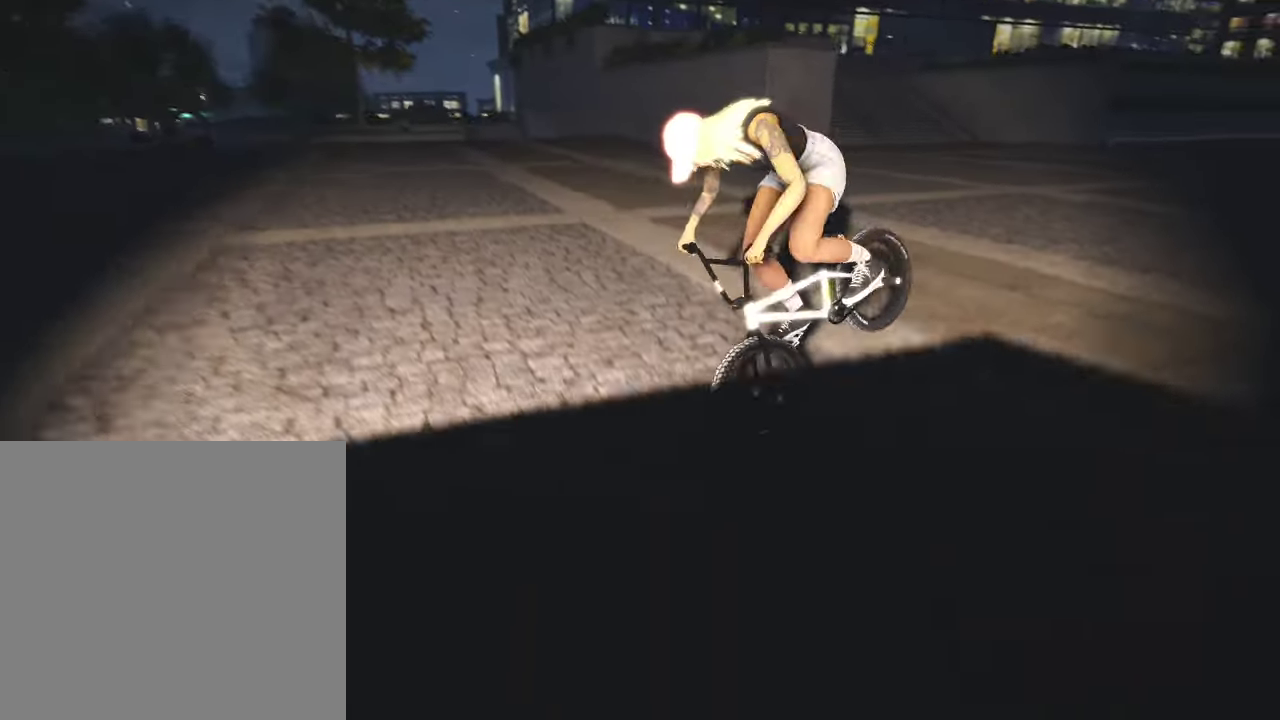
{"dt_ms": 800, "buttons": ["A"], "left_stick": "right", "right_stick": "center", "events": [[267, "A", "down"]]}
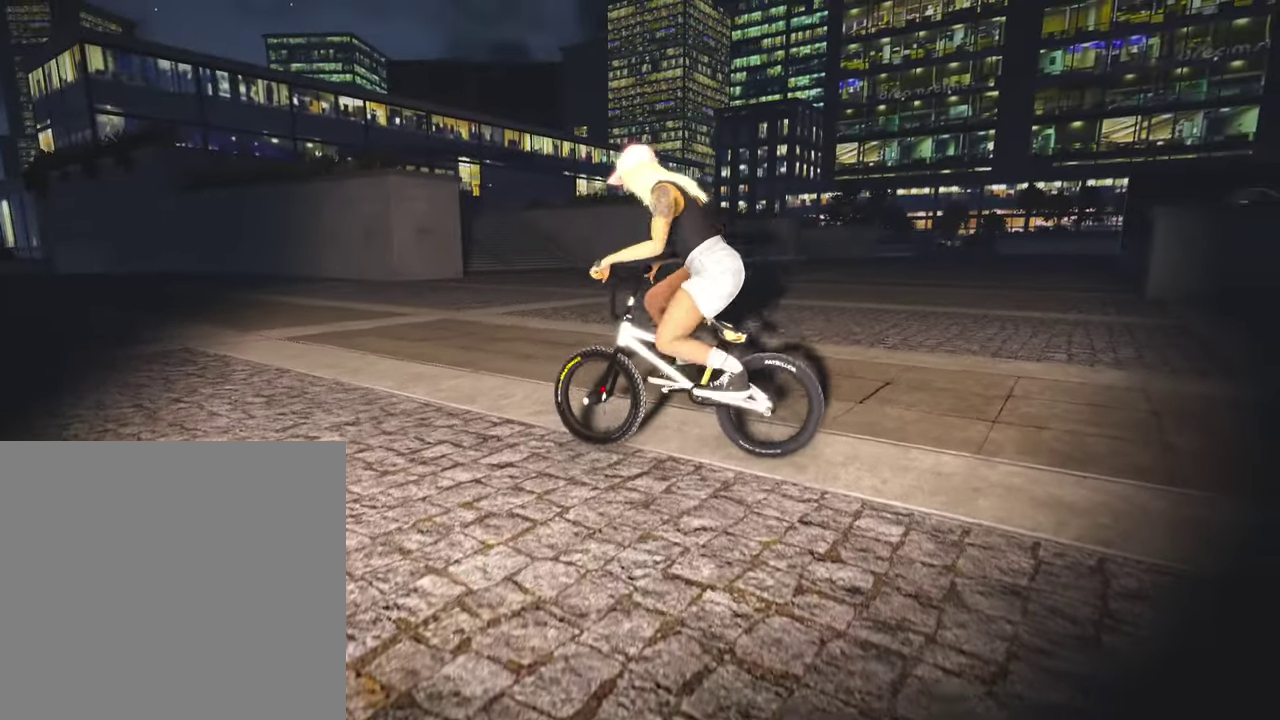
{"dt_ms": 300, "buttons": ["A"], "left_stick": "up", "right_stick": "center", "events": [[84, "left_stick", "up-right"], [167, "left_stick", "up"]]}
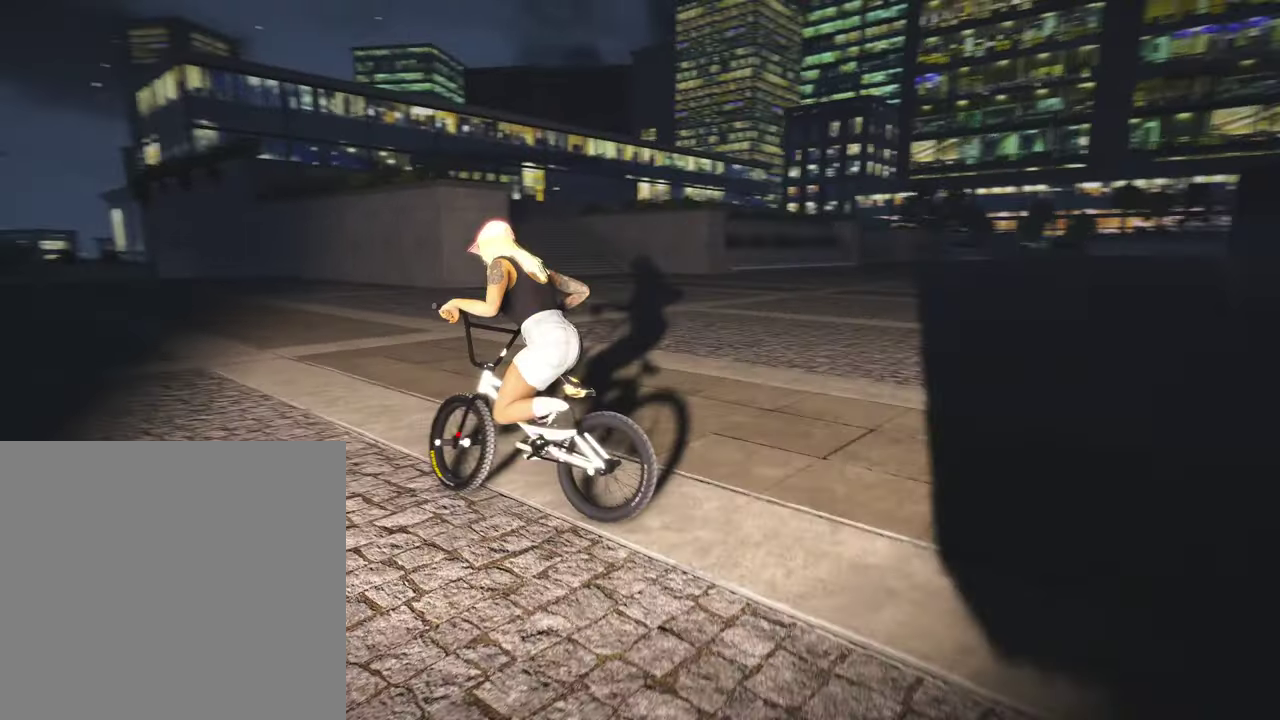
{"dt_ms": 600, "buttons": ["A"], "left_stick": "up-left", "right_stick": "center", "events": [[417, "left_stick", "up-left"]]}
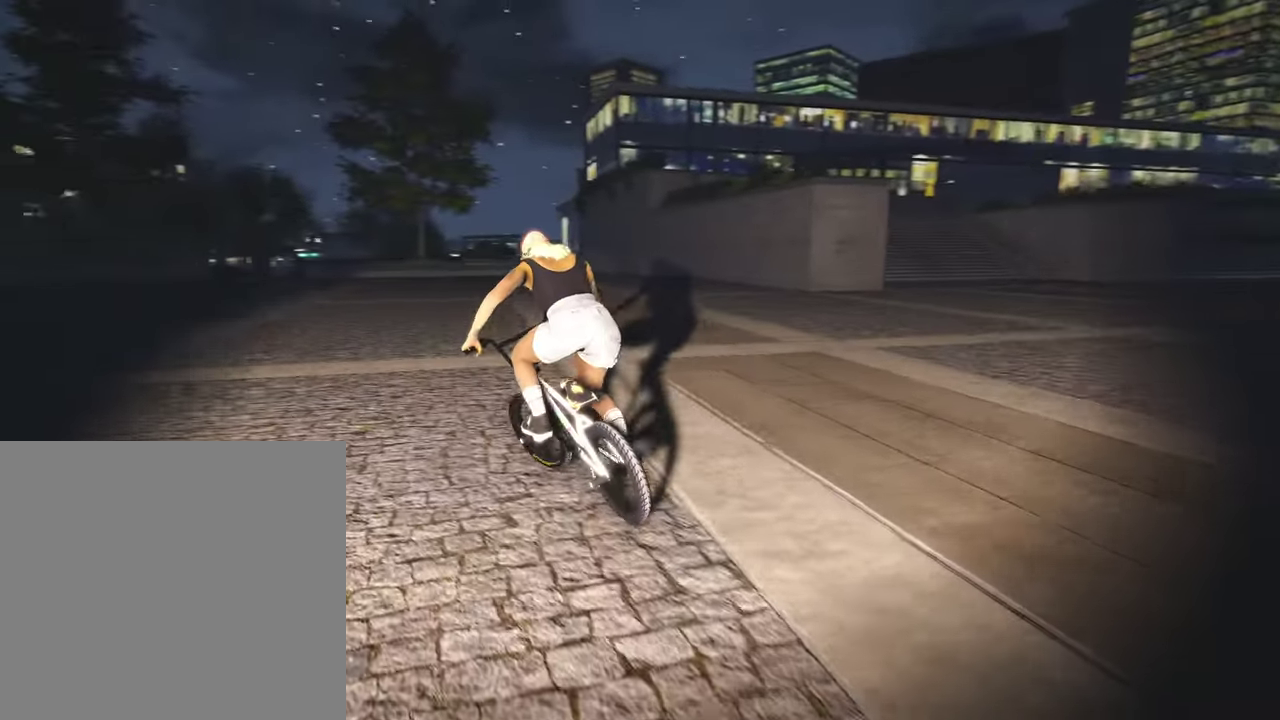
{"dt_ms": 400, "buttons": ["A"], "left_stick": "up-left", "right_stick": "center", "events": []}
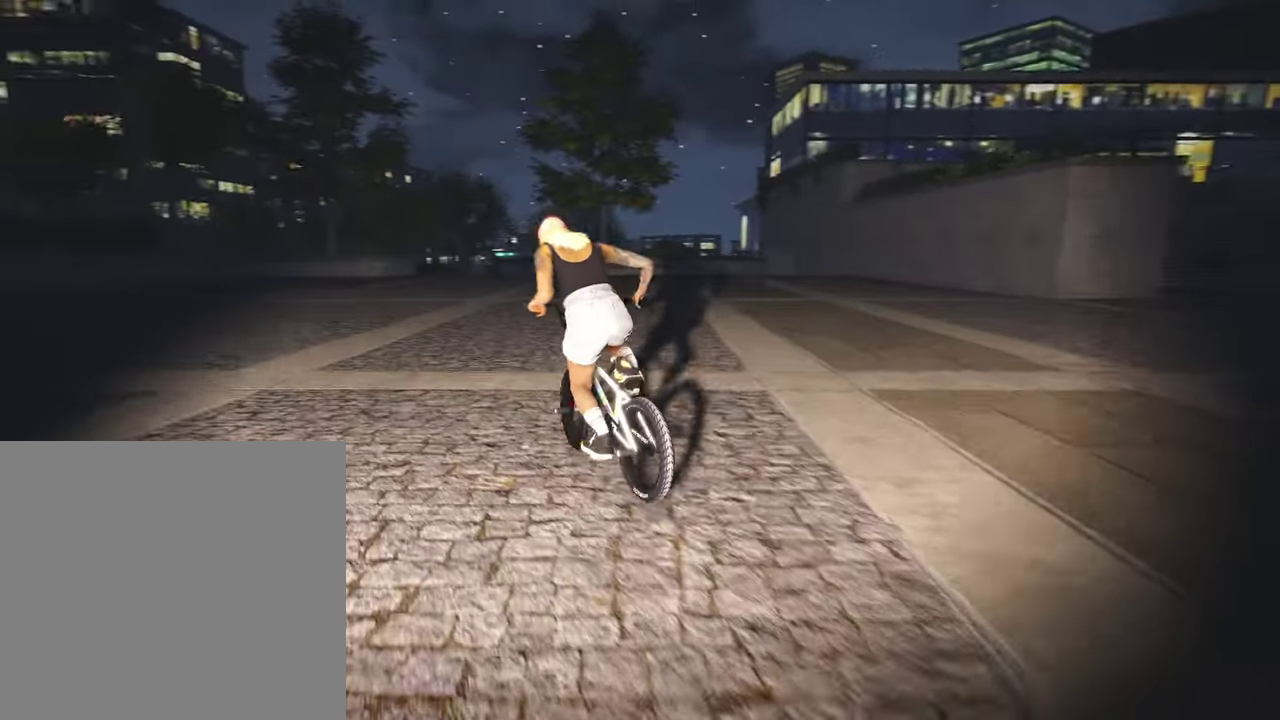
{"dt_ms": 400, "buttons": [], "left_stick": "center", "right_stick": "center", "events": [[67, "left_stick", "up"], [150, "left_stick", "up-left"], [317, "A", "up"], [334, "left_stick", "center"]]}
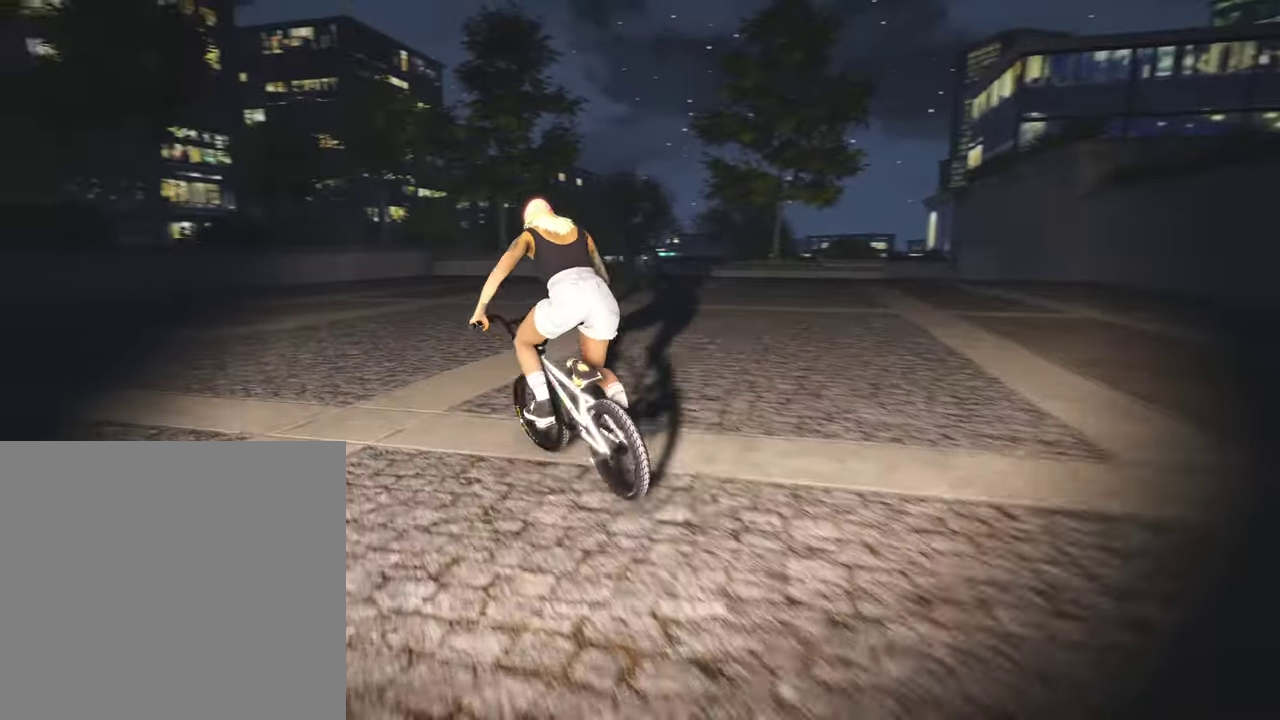
{"dt_ms": 800, "buttons": ["R2"], "left_stick": "up-right", "right_stick": "down-right", "events": [[450, "left_stick", "up-right"], [467, "R2", "down"], [467, "right_stick", "right"], [517, "right_stick", "down-right"], [700, "right_stick", "right"], [767, "right_stick", "down-right"]]}
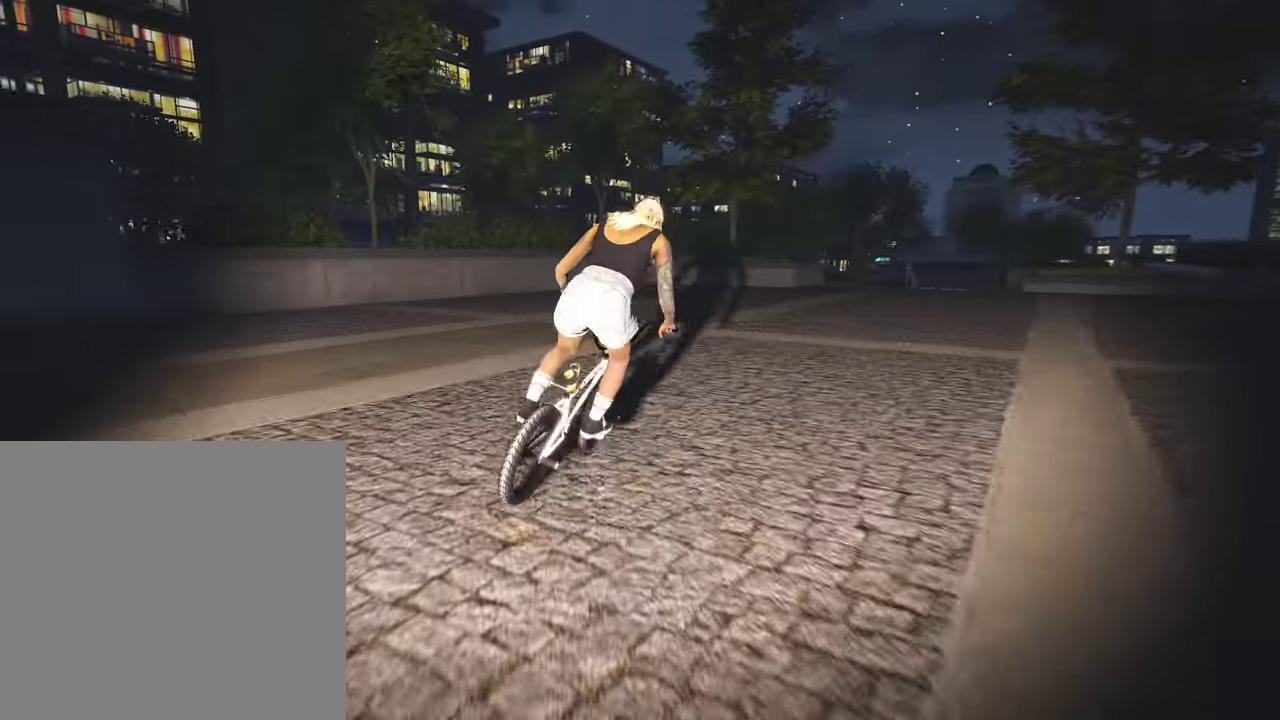
{"dt_ms": 300, "buttons": [], "left_stick": "up-right", "right_stick": "center", "events": [[284, "right_stick", "center"], [300, "R2", "up"]]}
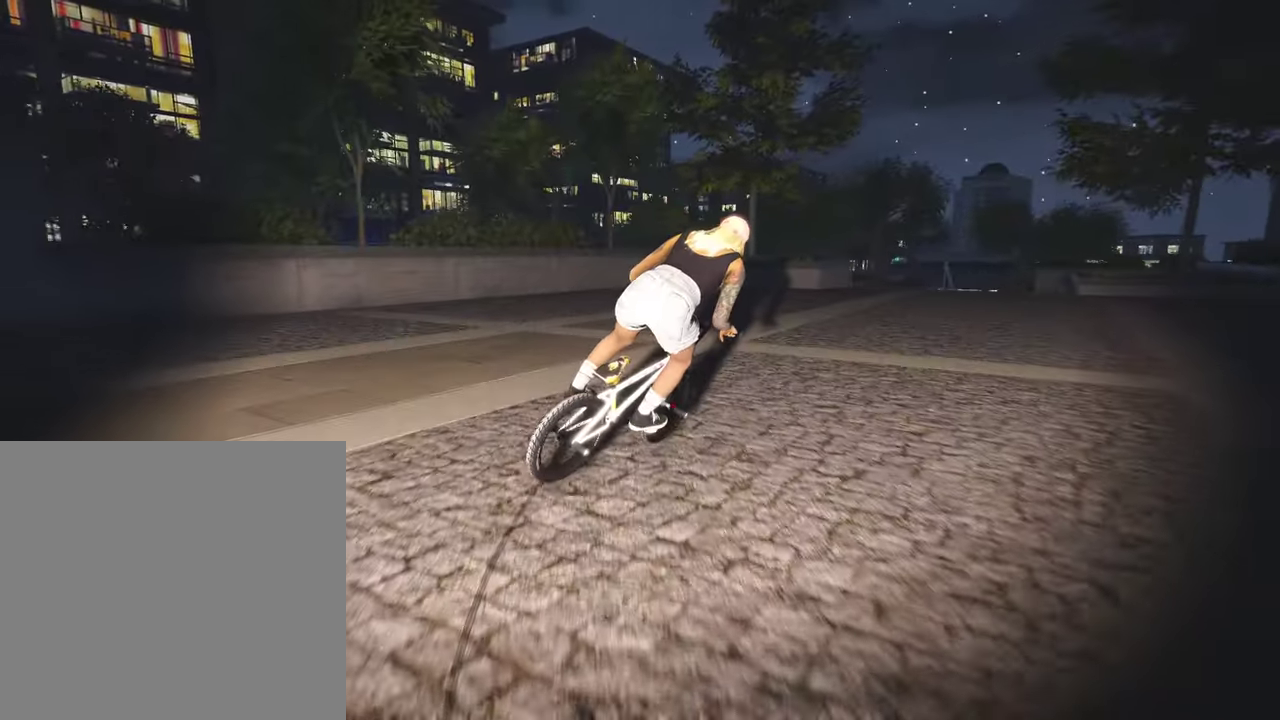
{"dt_ms": 500, "buttons": [], "left_stick": "left", "right_stick": "center", "events": [[17, "left_stick", "center"], [300, "left_stick", "left"]]}
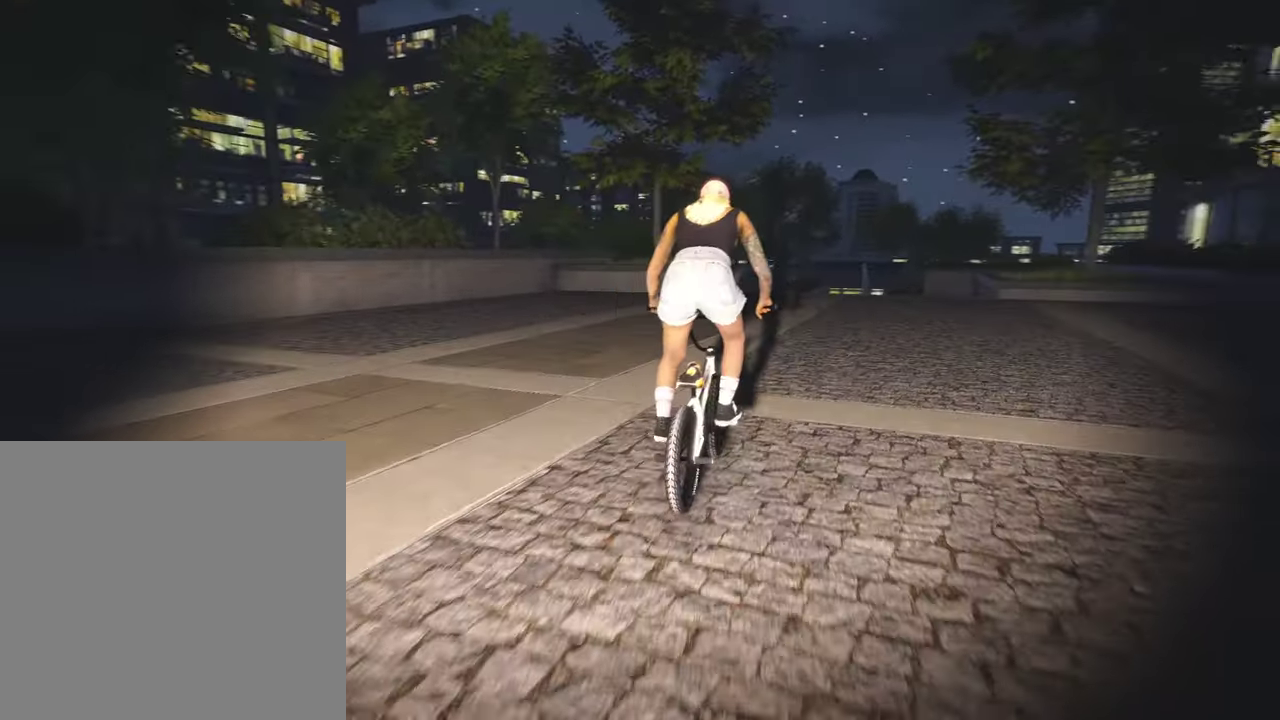
{"dt_ms": 500, "buttons": [], "left_stick": "center", "right_stick": "center", "events": [[234, "left_stick", "center"]]}
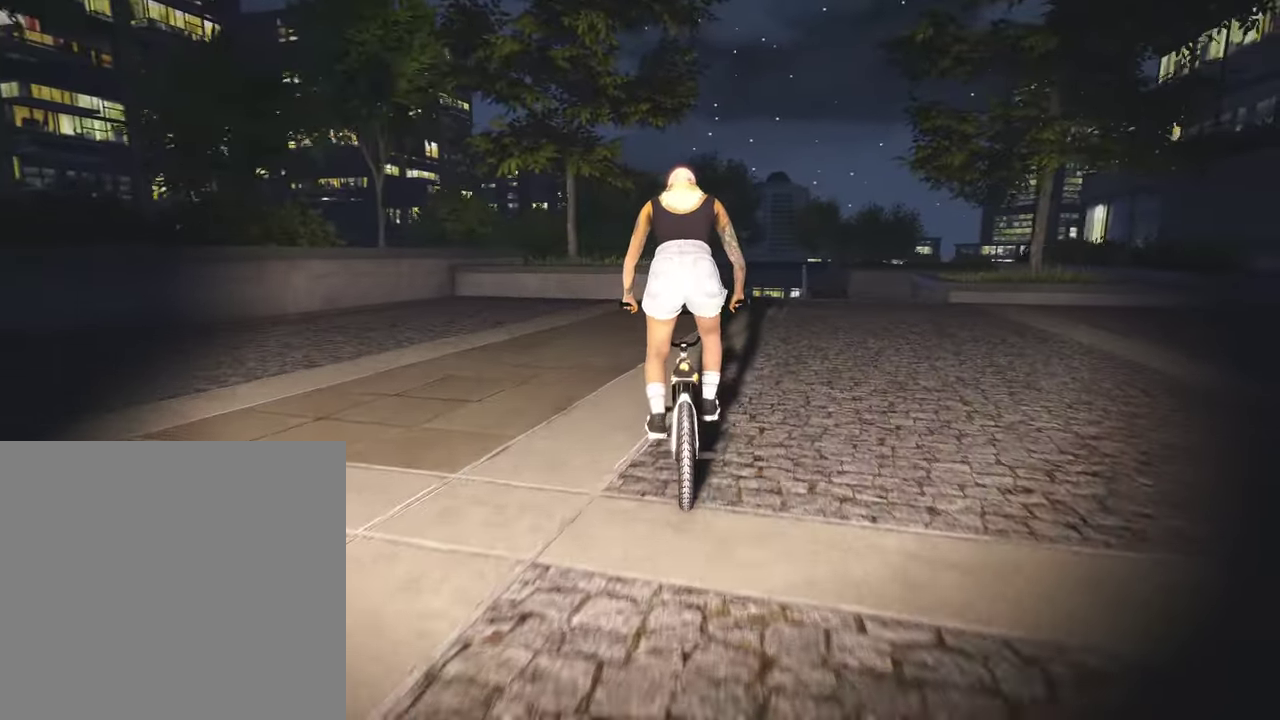
{"dt_ms": 300, "buttons": [], "left_stick": "center", "right_stick": "center", "events": []}
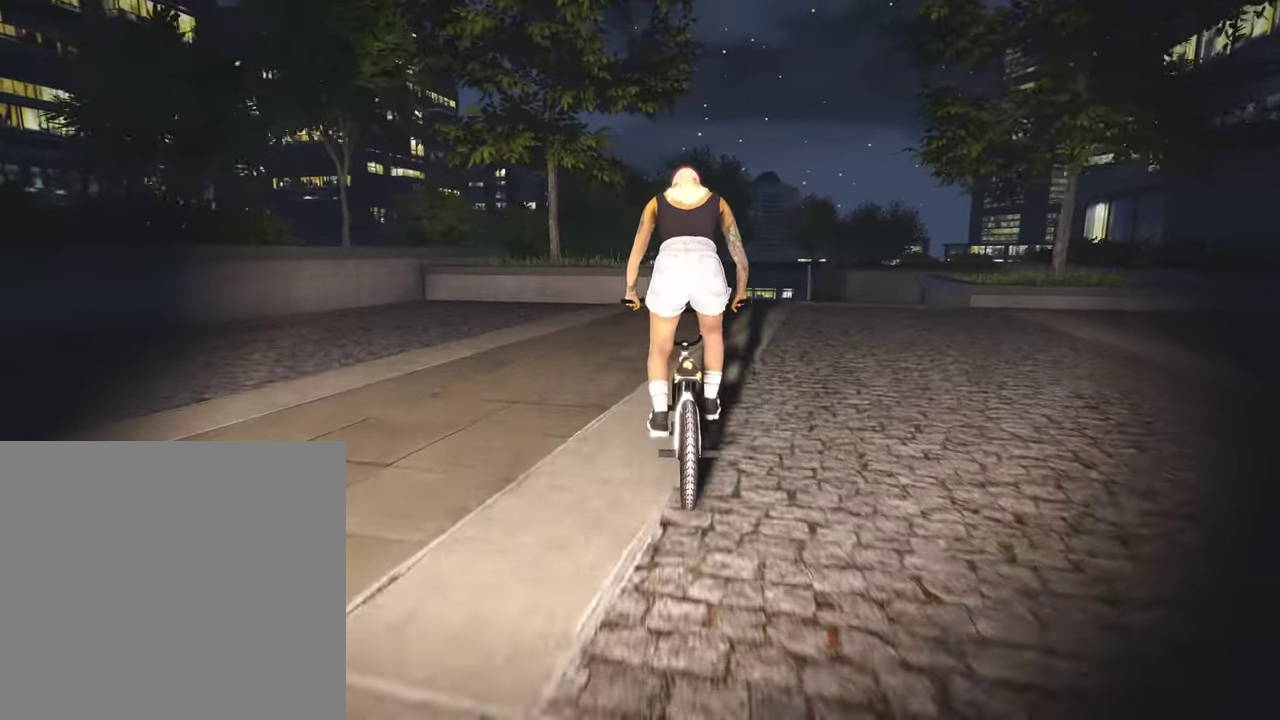
{"dt_ms": 800, "buttons": [], "left_stick": "center", "right_stick": "center", "events": []}
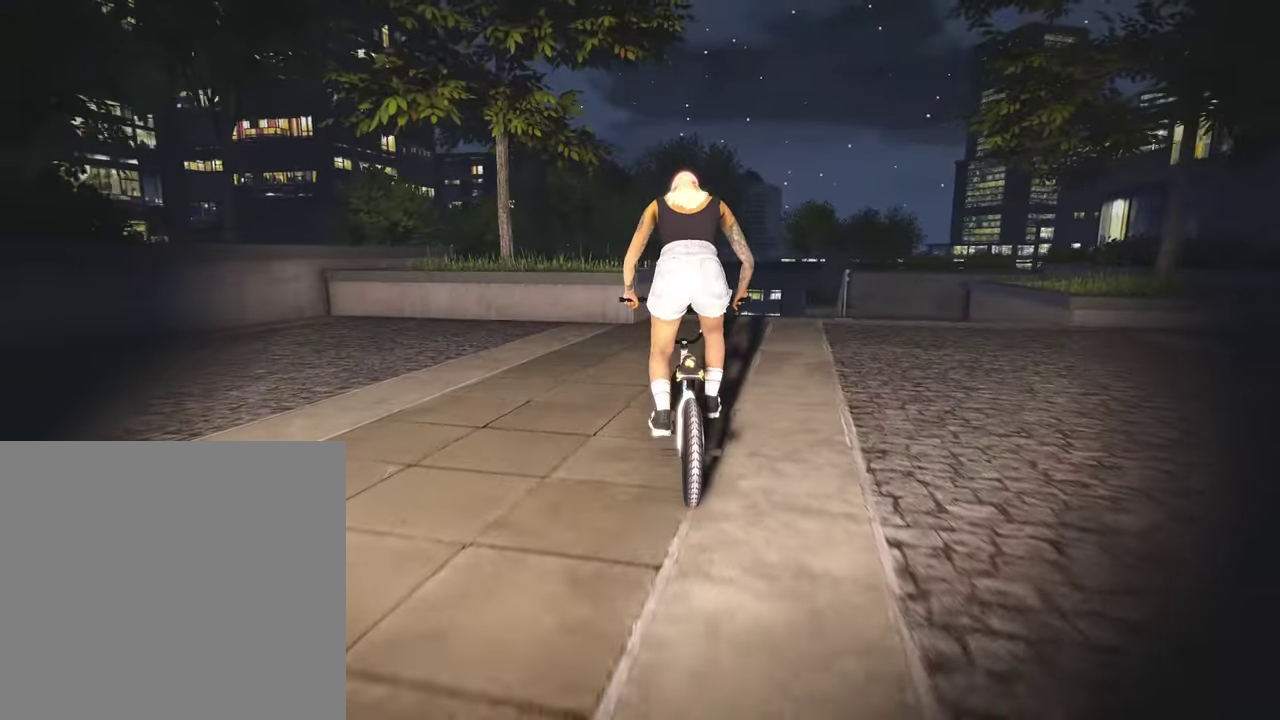
{"dt_ms": 400, "buttons": [], "left_stick": "center", "right_stick": "center", "events": []}
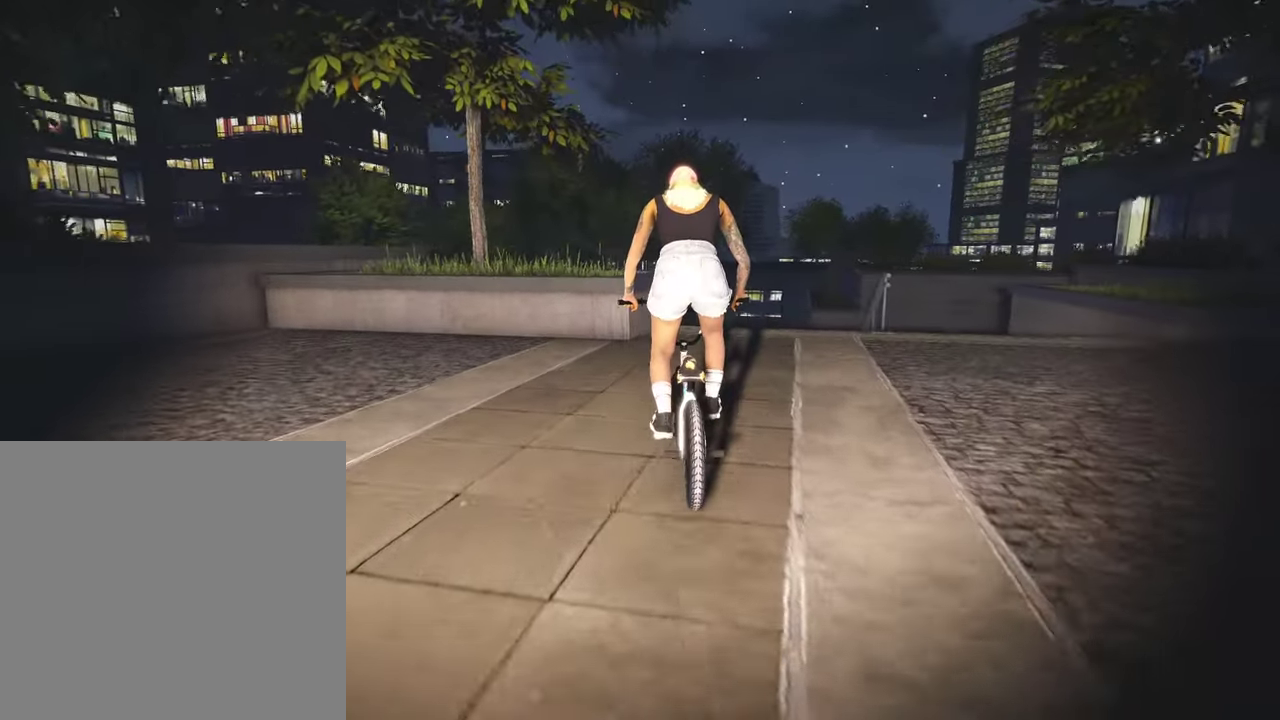
{"dt_ms": 500, "buttons": [], "left_stick": "center", "right_stick": "down", "events": [[267, "left_stick", "left"], [317, "left_stick", "center"], [350, "right_stick", "down"]]}
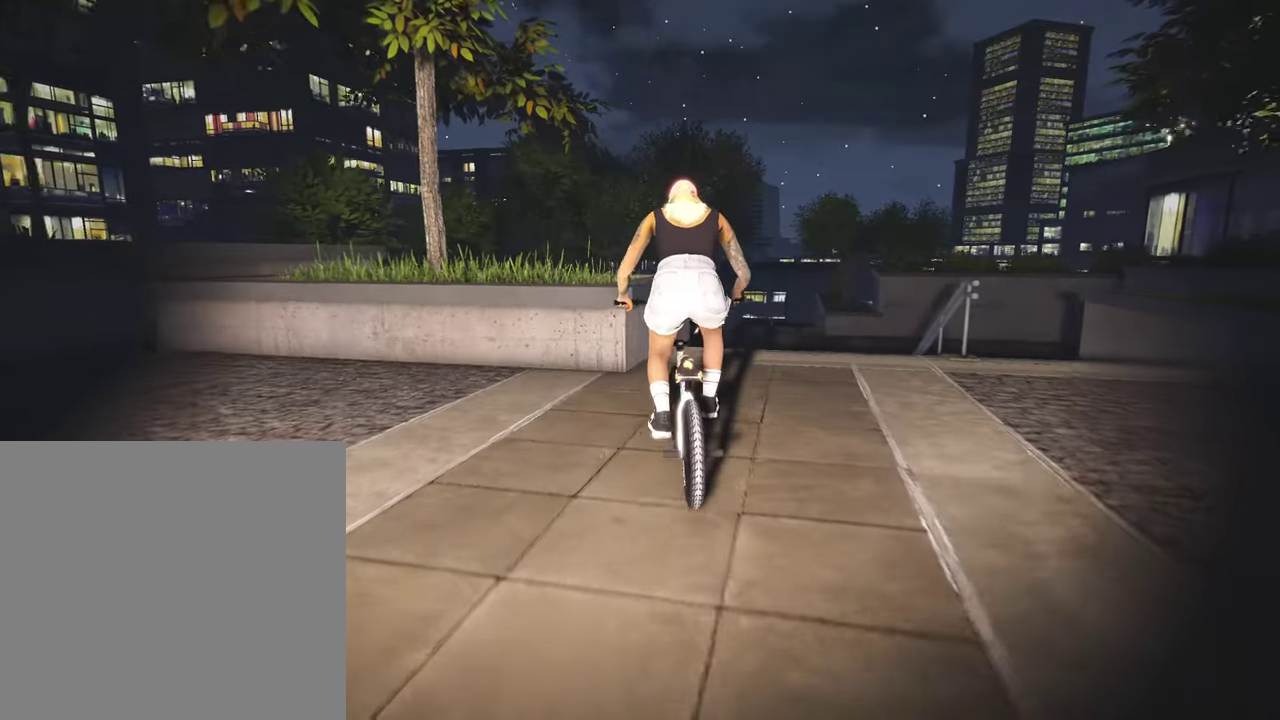
{"dt_ms": 500, "buttons": [], "left_stick": "center", "right_stick": "center", "events": [[200, "right_stick", "up"], [284, "right_stick", "center"]]}
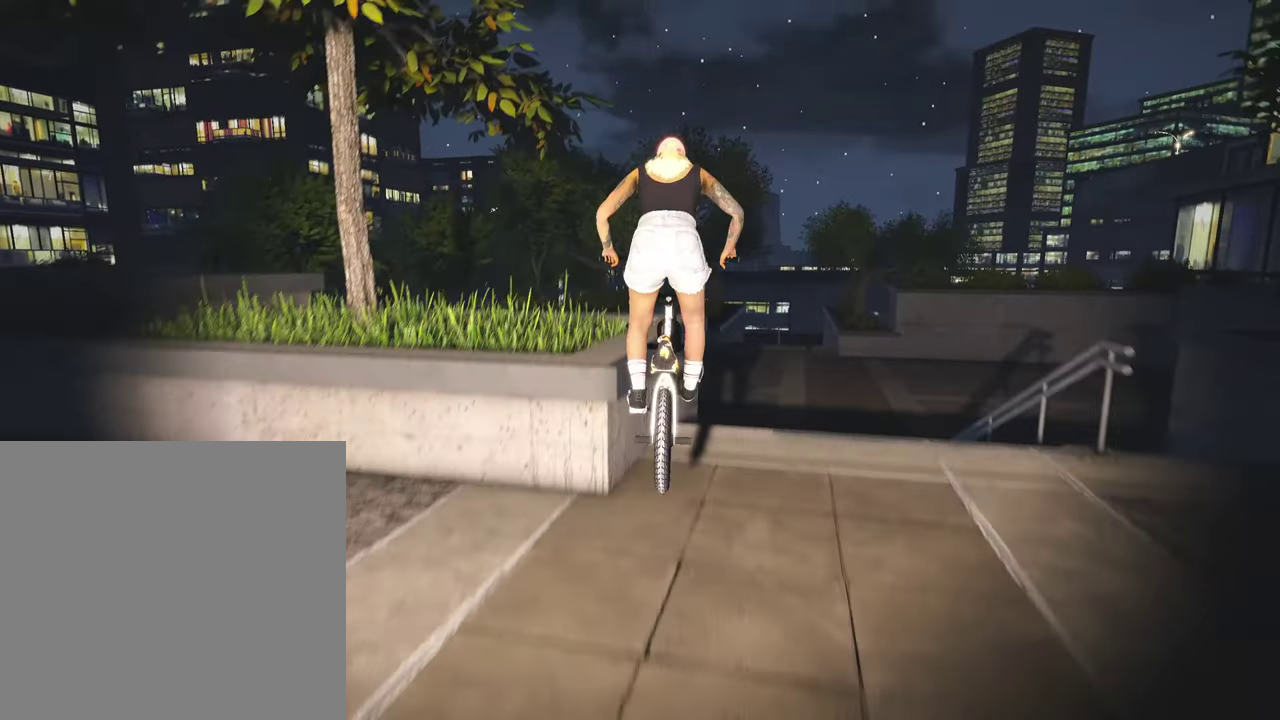
{"dt_ms": 300, "buttons": [], "left_stick": "center", "right_stick": "center", "events": []}
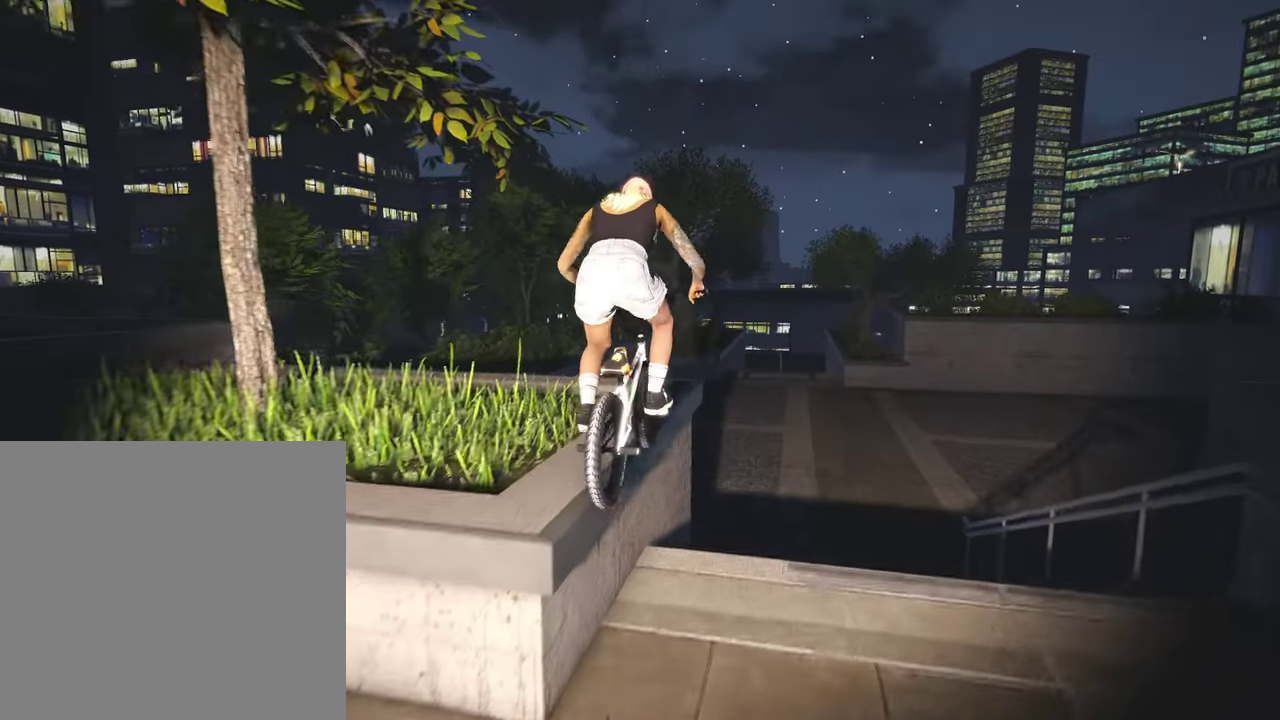
{"dt_ms": 800, "buttons": [], "left_stick": "left", "right_stick": "down", "events": [[334, "right_stick", "down"], [400, "left_stick", "left"], [534, "right_stick", "up"], [667, "right_stick", "down"]]}
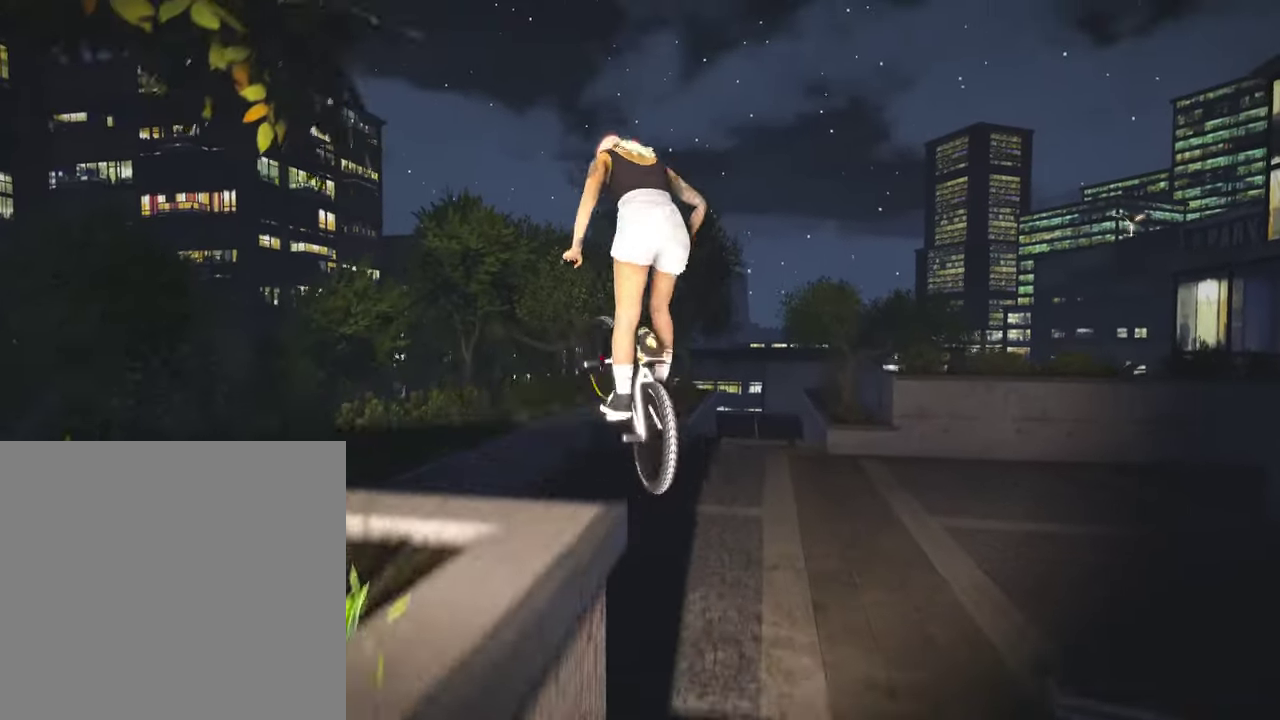
{"dt_ms": 400, "buttons": [], "left_stick": "left", "right_stick": "down", "events": []}
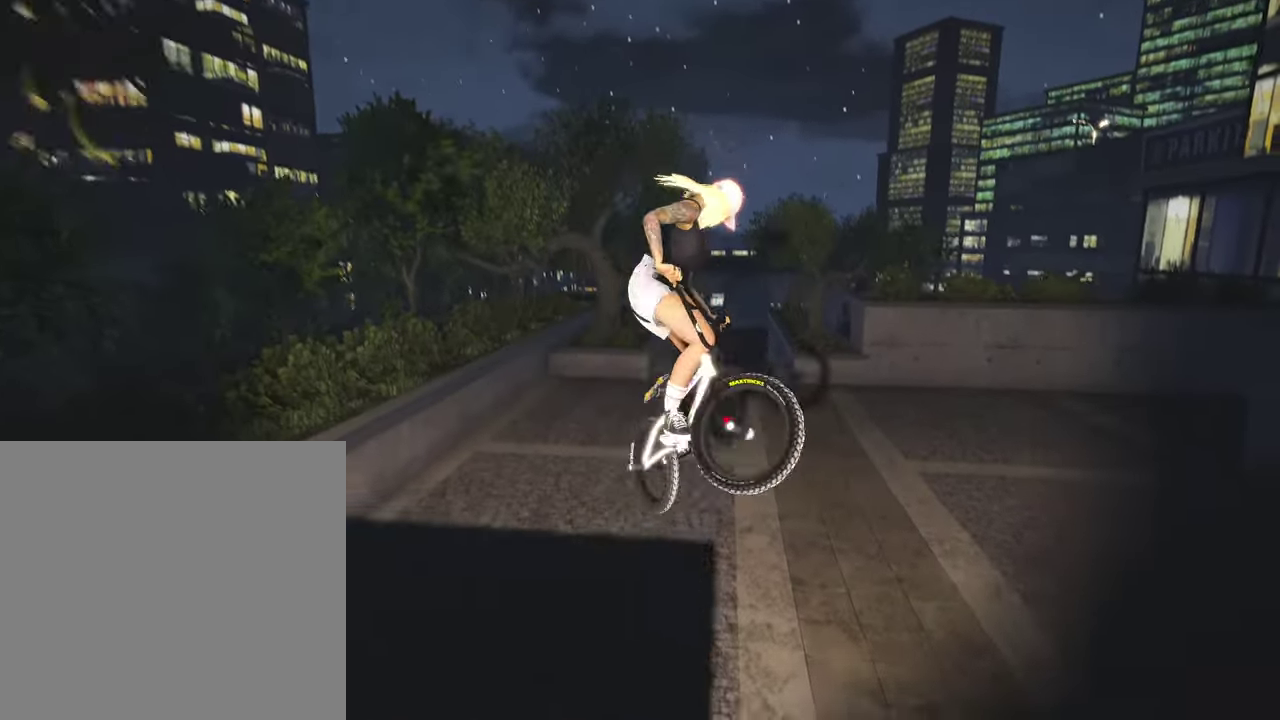
{"dt_ms": 600, "buttons": [], "left_stick": "left", "right_stick": "down", "events": []}
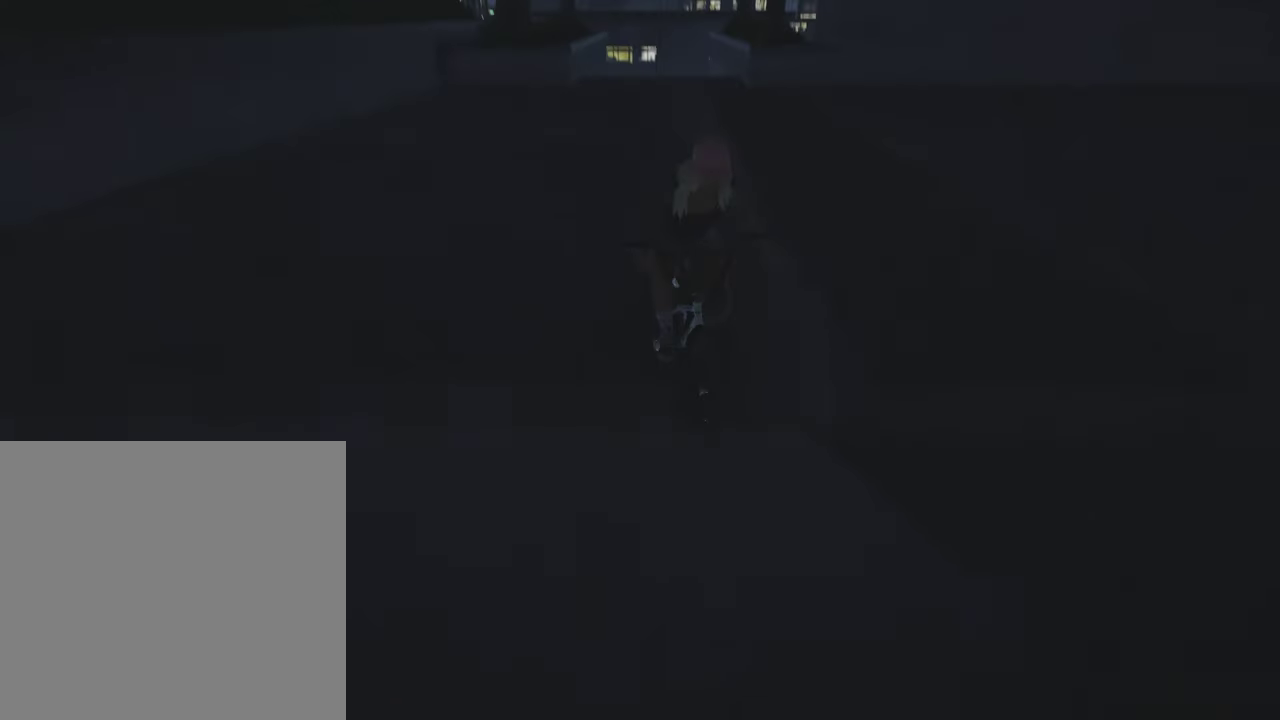
{"dt_ms": 400, "buttons": ["A"], "left_stick": "left", "right_stick": "center", "events": [[17, "right_stick", "center"], [317, "A", "down"]]}
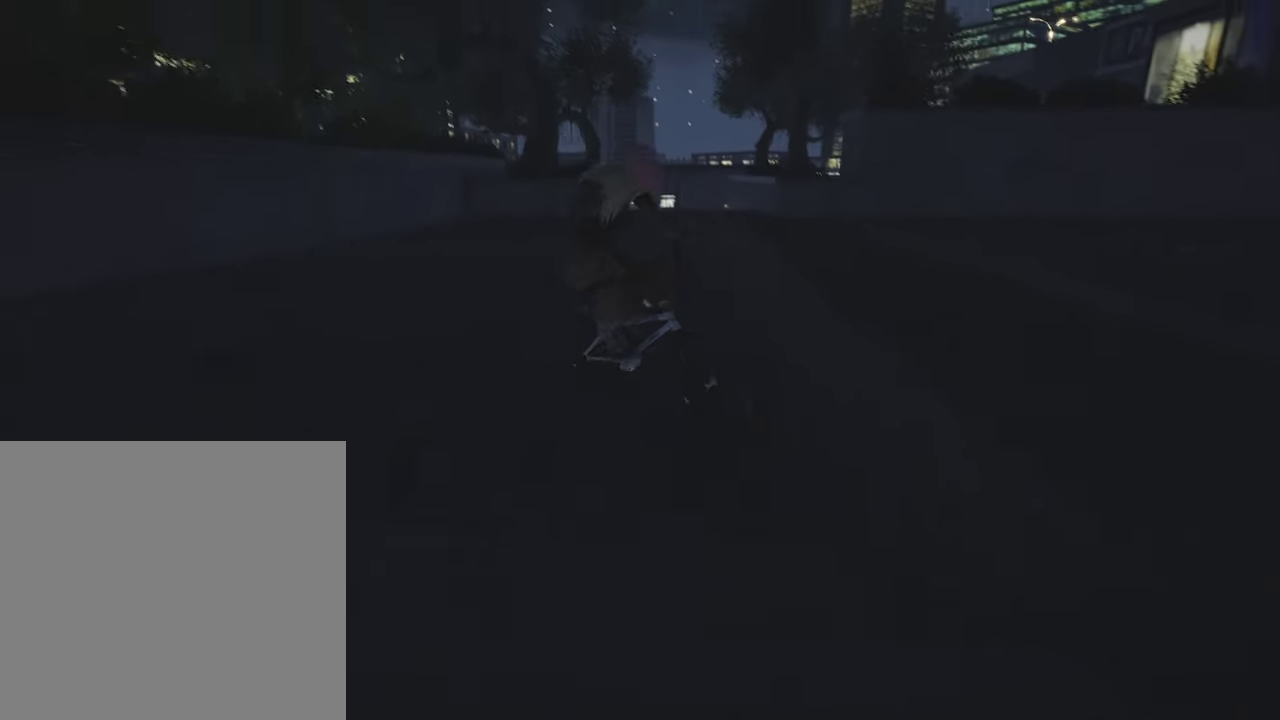
{"dt_ms": 500, "buttons": [], "left_stick": "center", "right_stick": "center", "events": [[100, "left_stick", "center"], [134, "A", "up"]]}